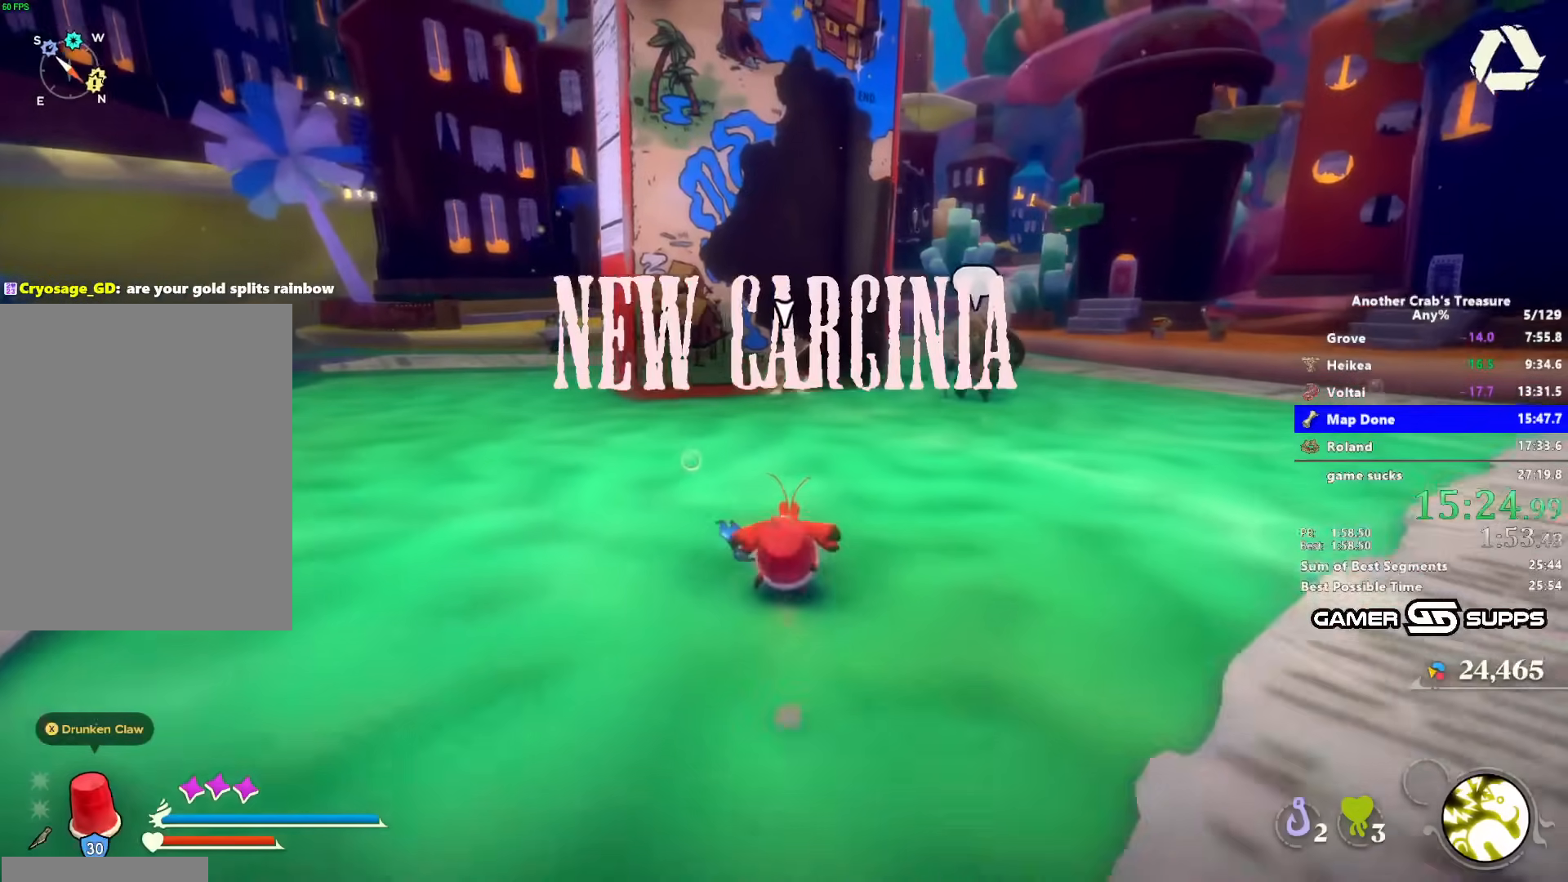
Gameplay with keyboard and mouse; each line is a JSON object with the keys and mouse buttons held at the frame after it. "events" lists presses ("down") and releases ("up") of "1", "2", "3", "4", "5", "a", "alt", "c", "caps_lock", "ctrl", "d", "e", "f", "g", "q", "r", "s", "shift", "space", "t", "tab", "v", "w", "x", "z", "mouse_left", "mouse_wheel" and "mouse_right" between this image and that frame as [ms after this image, input, new state], when the widget could be followed in between. "mouse_left", "mouse_wheel", "mouse_right" = the "left", "wheel", "right" buttons of the "mouse" list. No other keys are recorded. "wheel" means that the mouse wheel is clicked or scrolled. Not read: mouse_move.
{"keys": [], "mouse": [], "events": []}
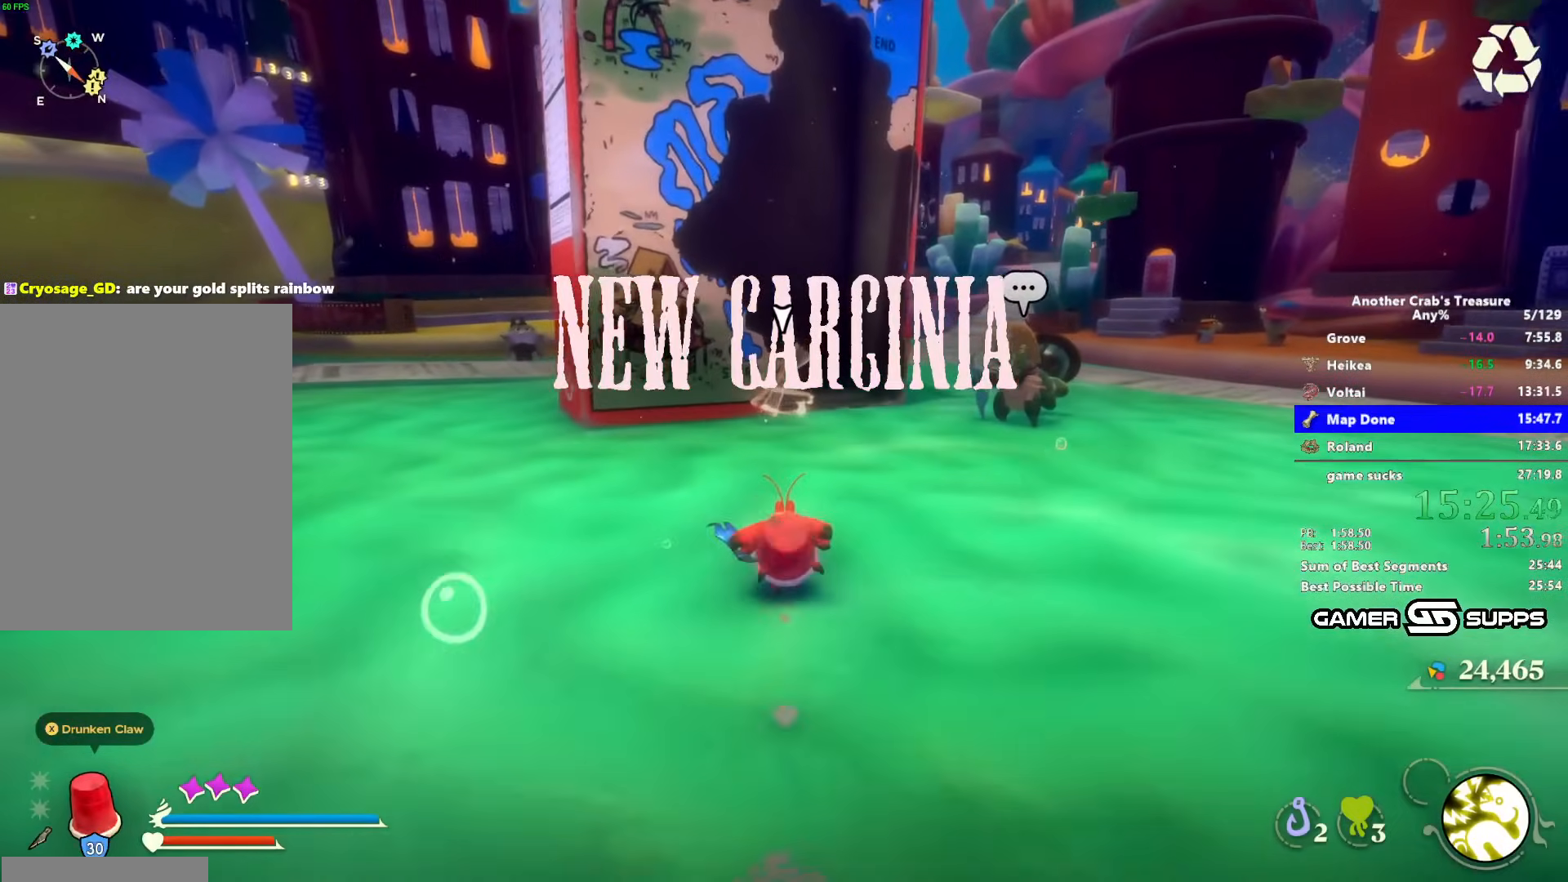
{"keys": ["z"], "mouse": [], "events": [[233, "z", "down"]]}
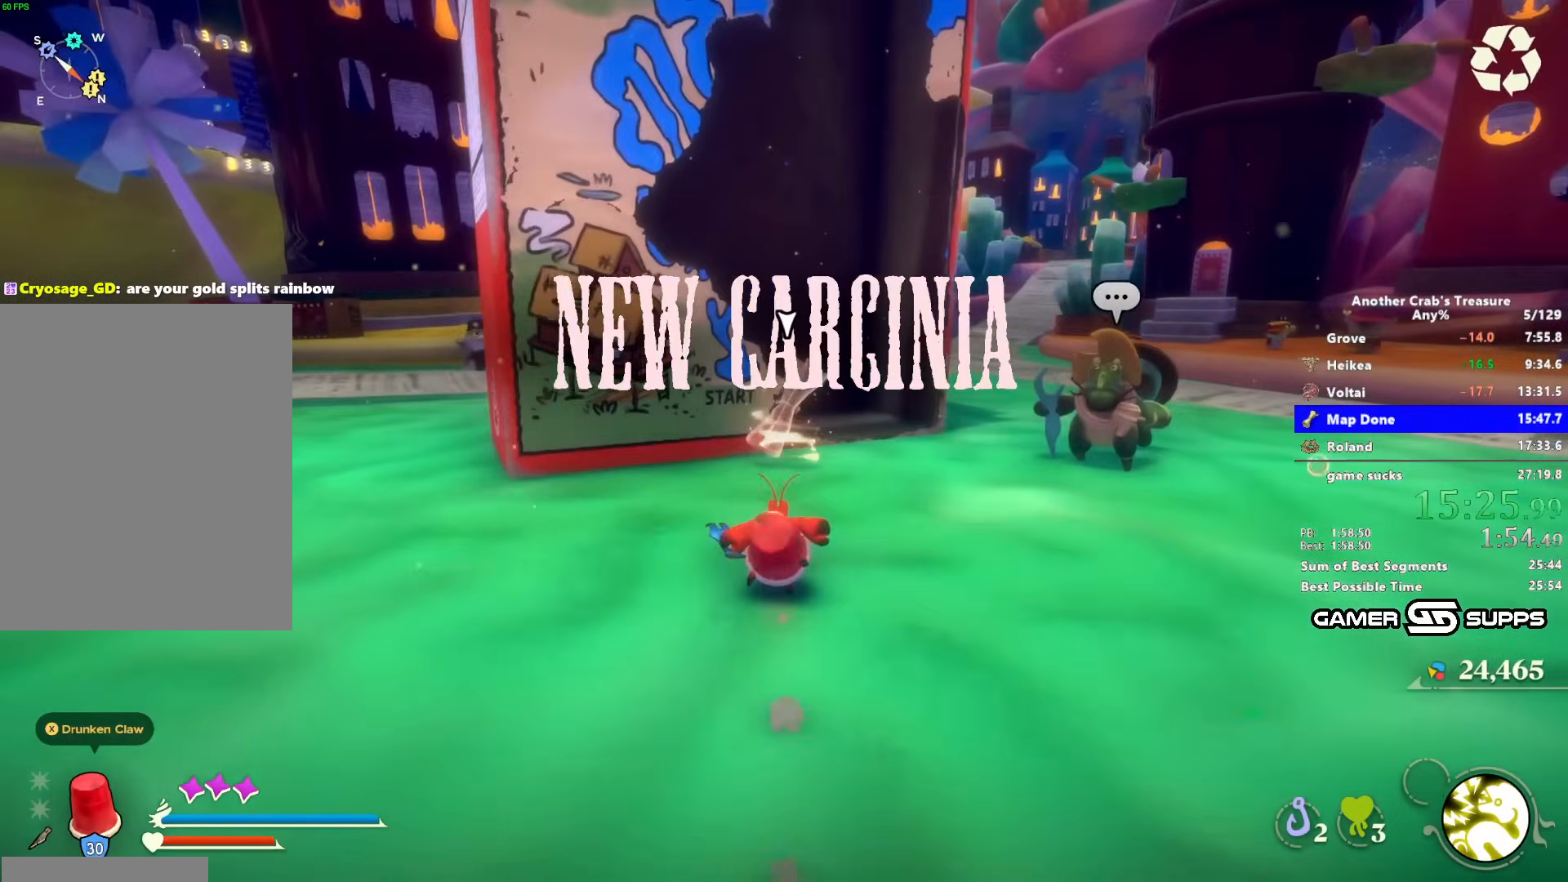
{"keys": ["z"], "mouse": [], "events": []}
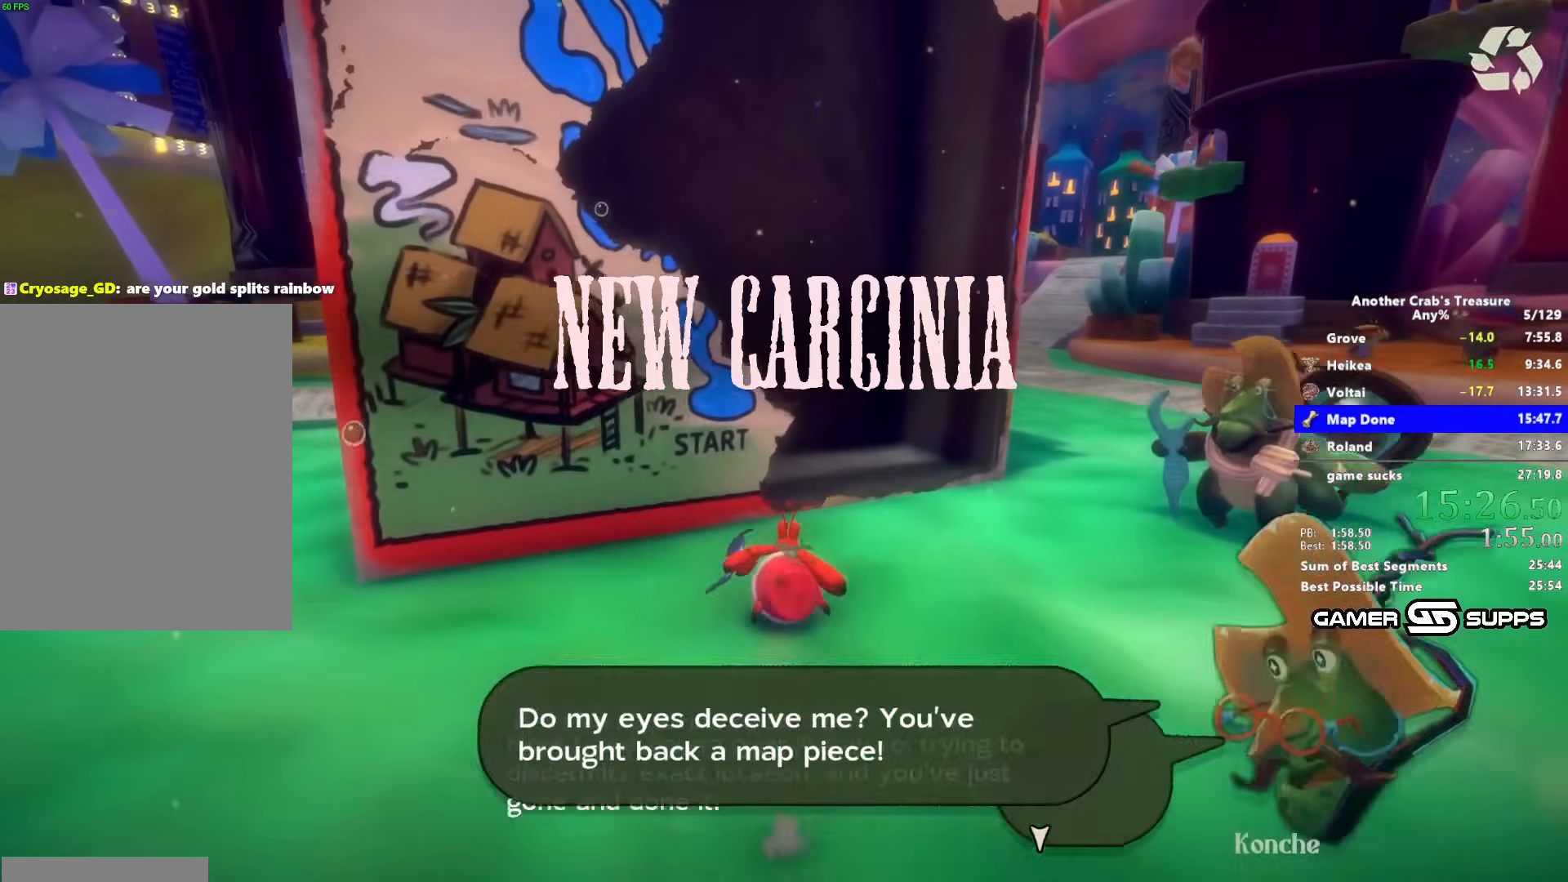
{"keys": ["z"], "mouse": [], "events": []}
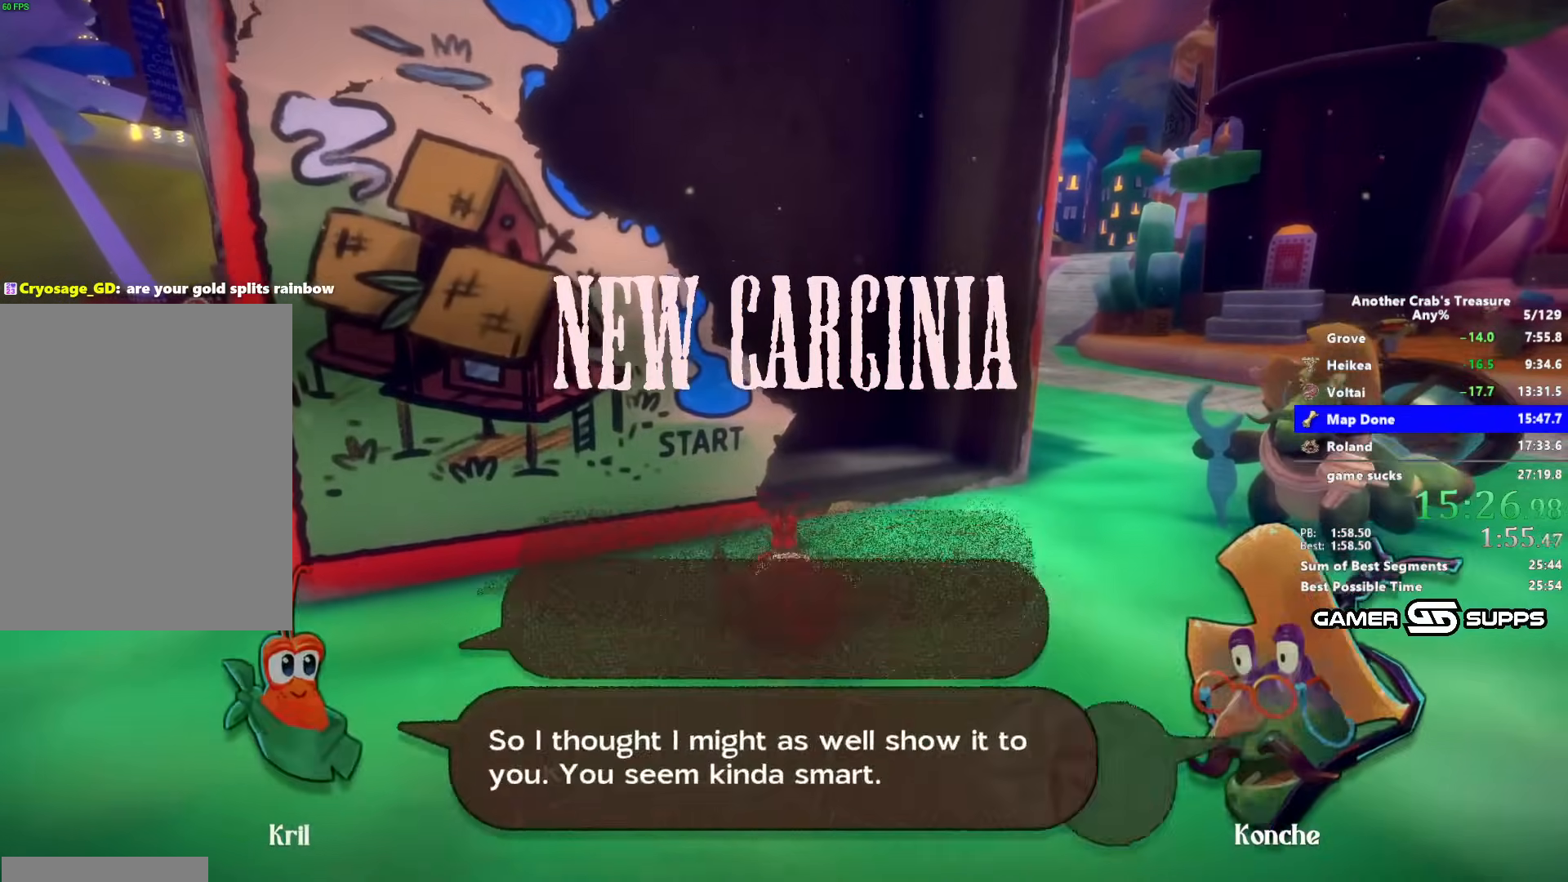
{"keys": ["z"], "mouse": [], "events": []}
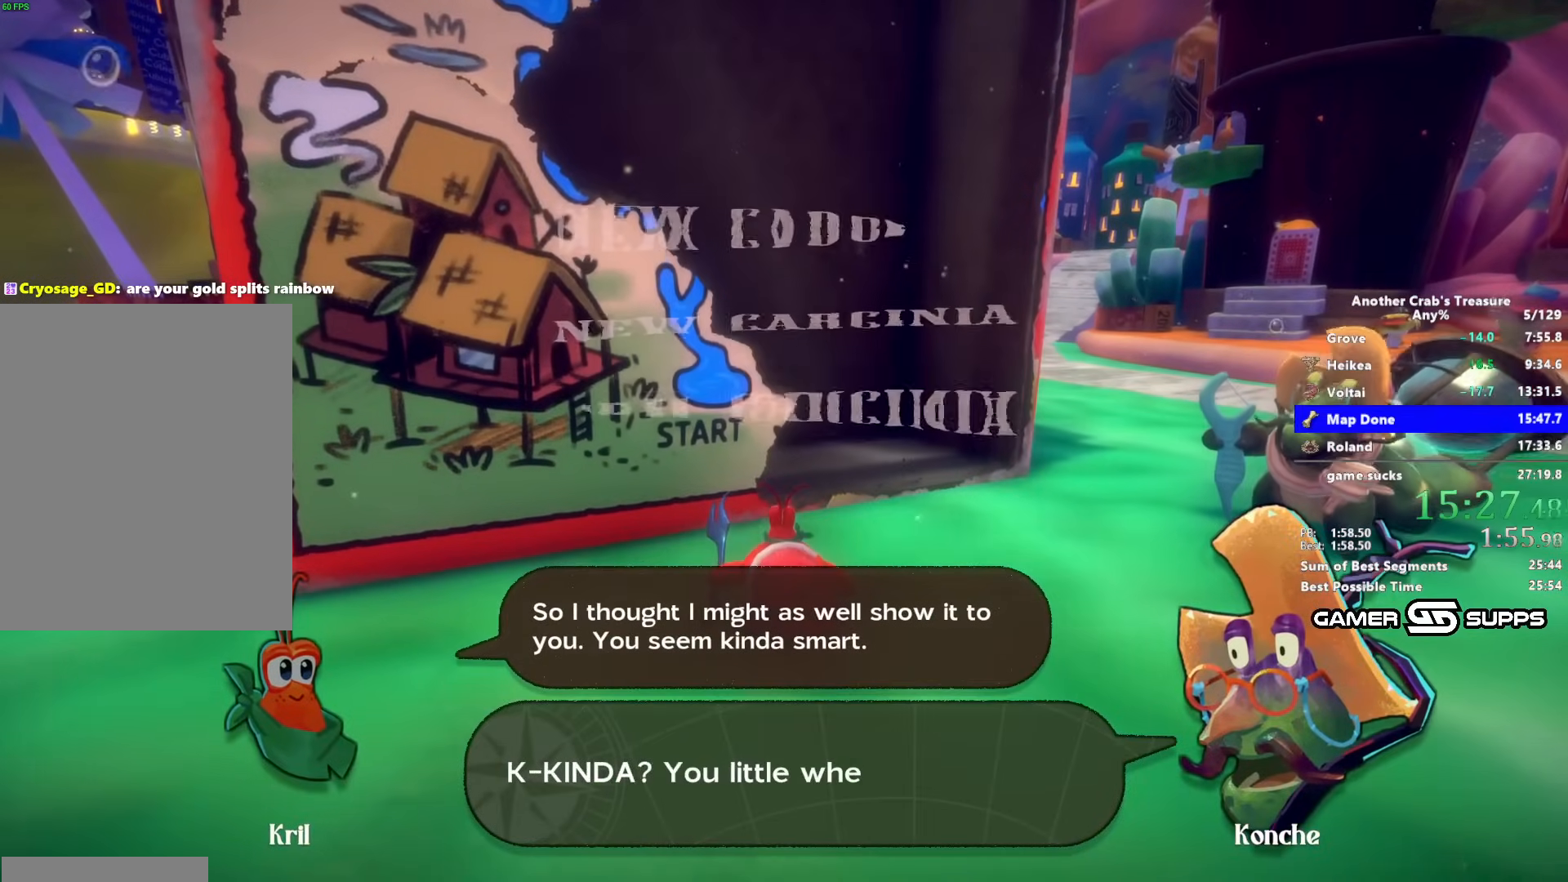
{"keys": ["z"], "mouse": [], "events": []}
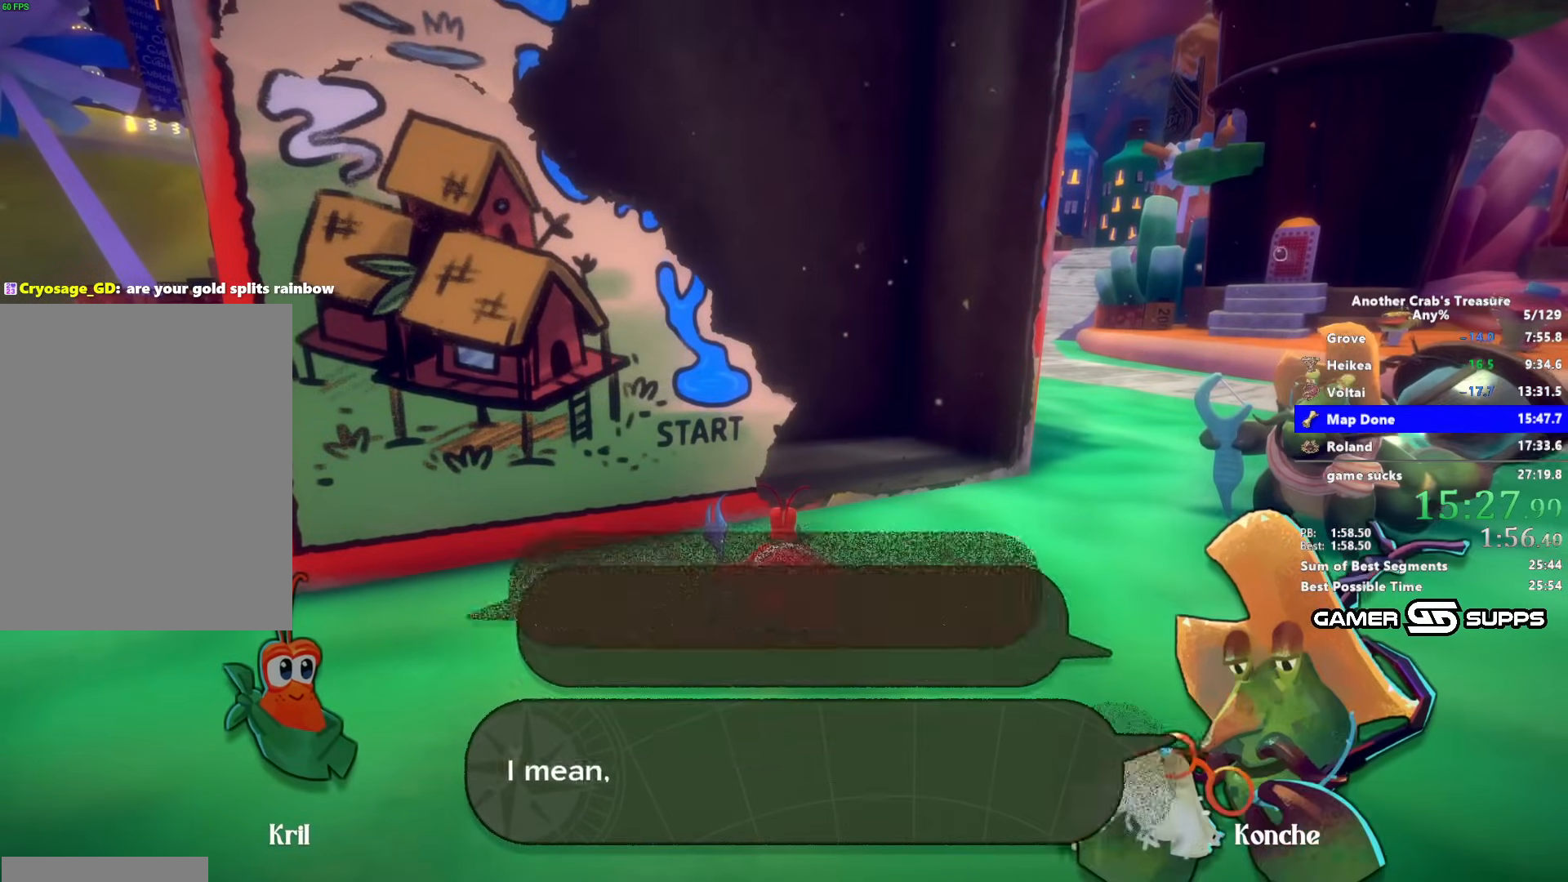
{"keys": ["z"], "mouse": [], "events": []}
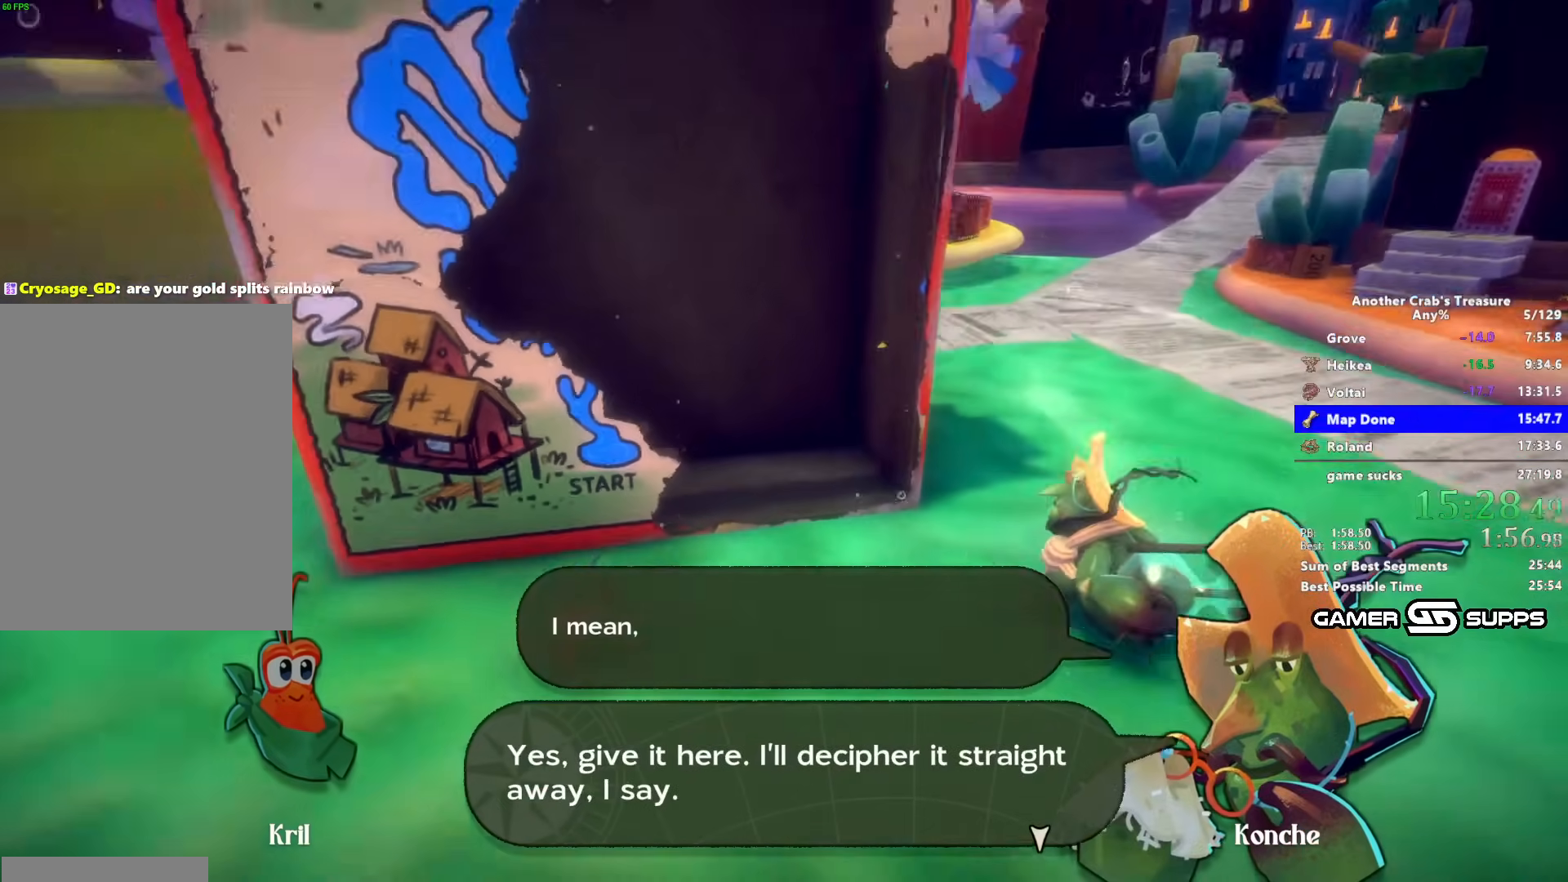
{"keys": ["z"], "mouse": [], "events": []}
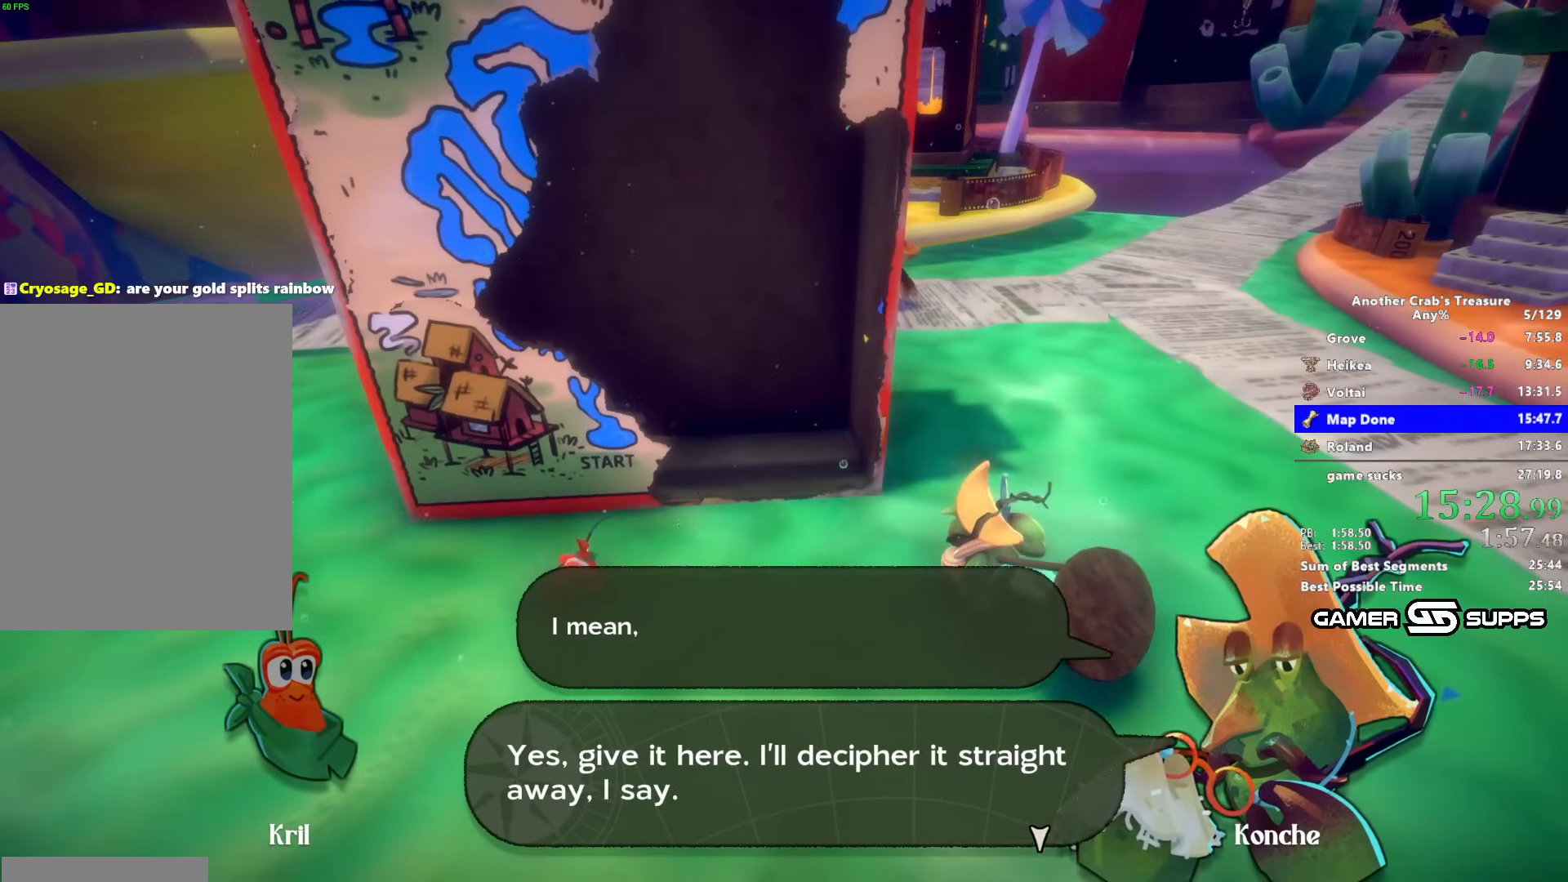
{"keys": ["z"], "mouse": [], "events": []}
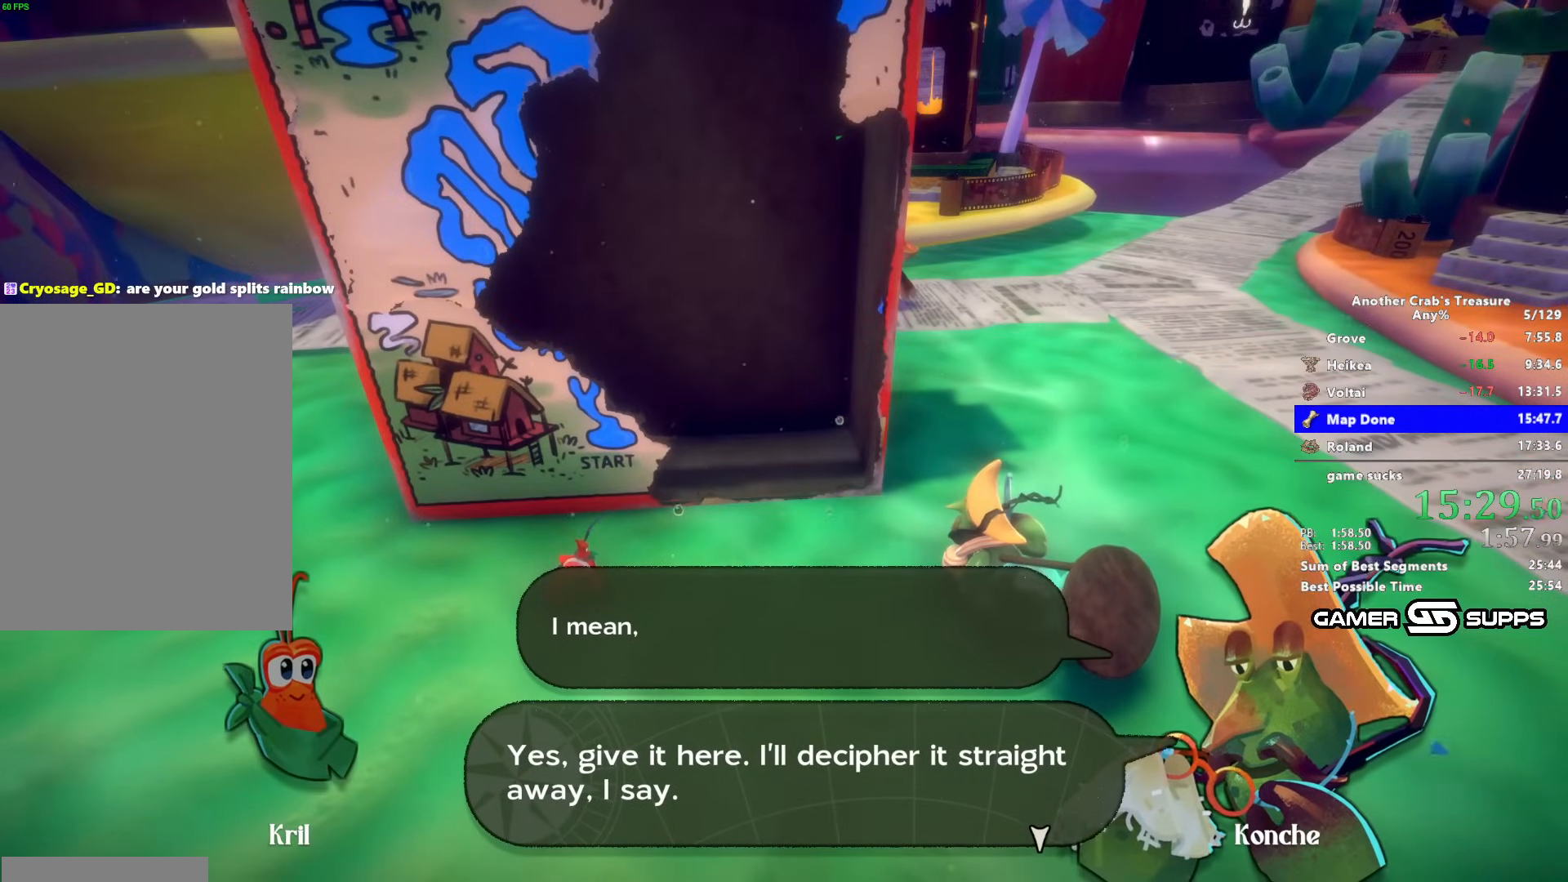
{"keys": ["z"], "mouse": [], "events": []}
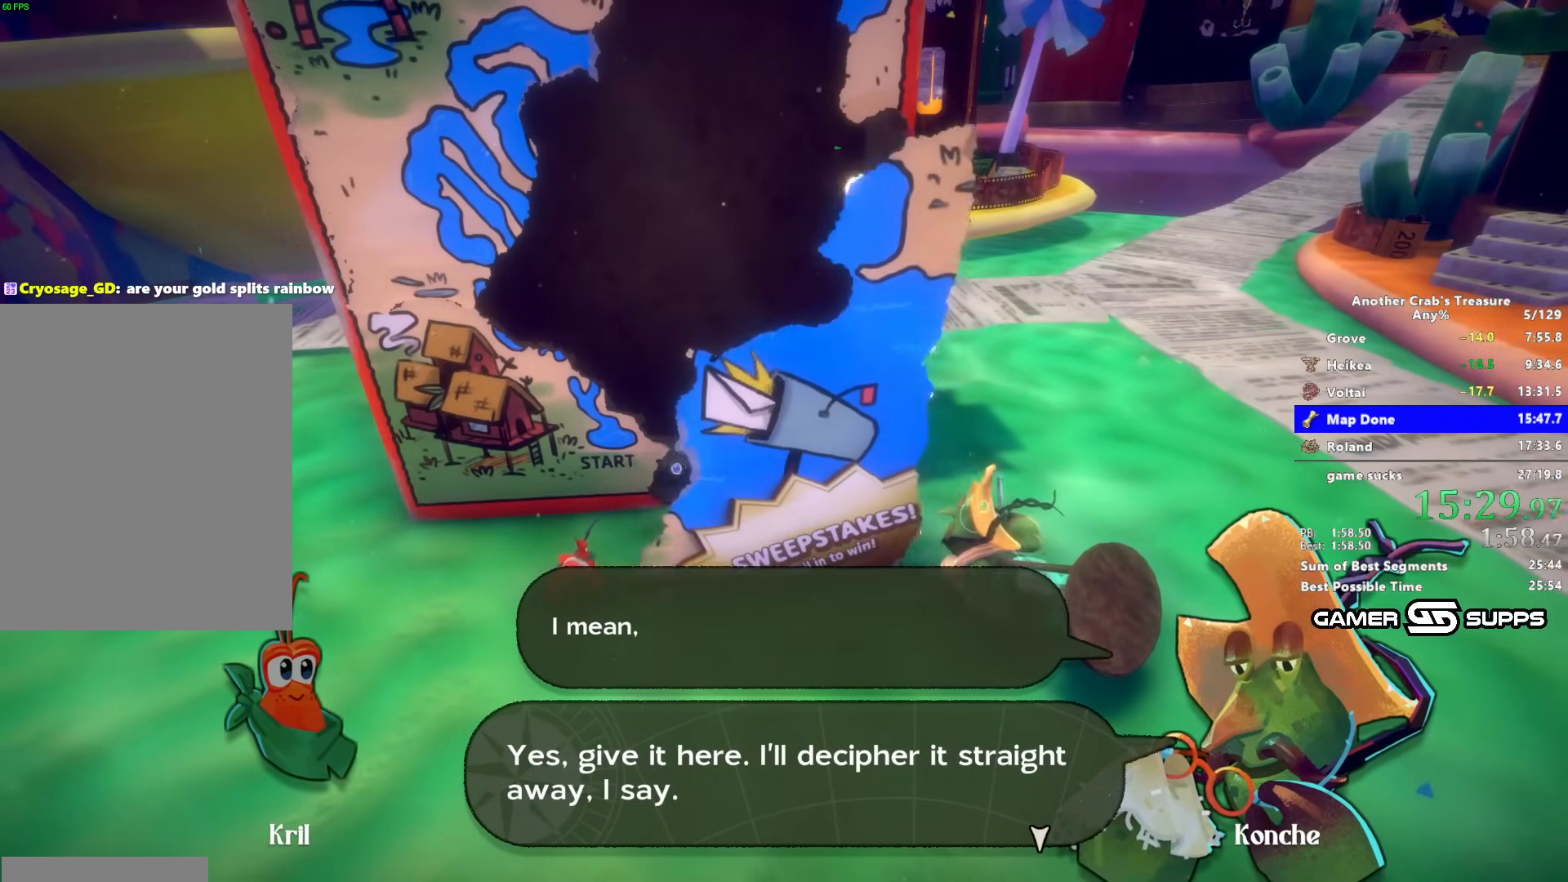
{"keys": ["z"], "mouse": [], "events": []}
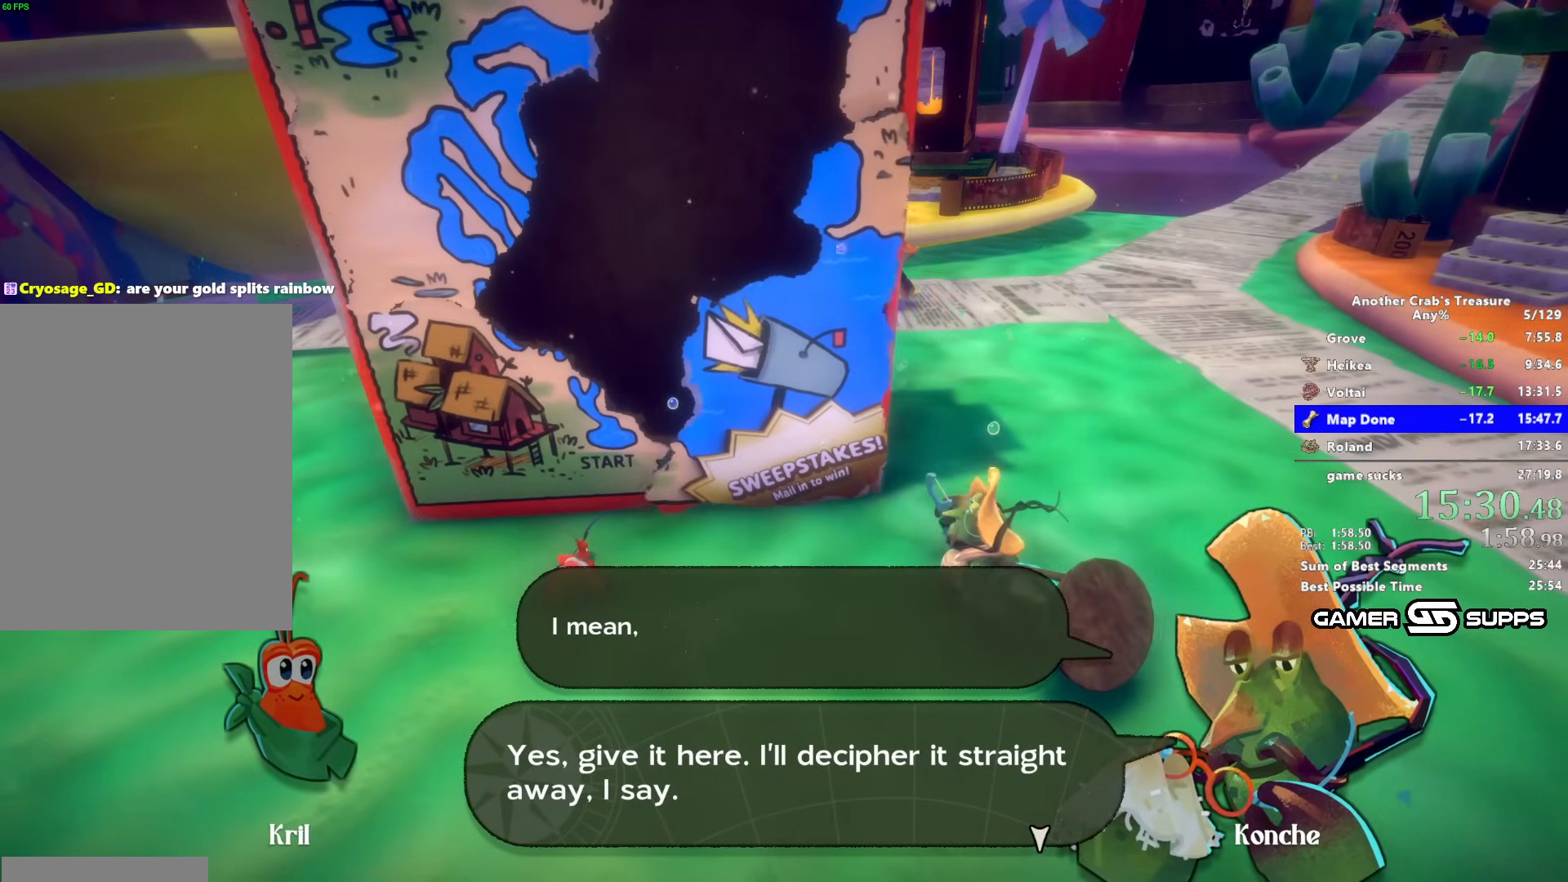
{"keys": ["z"], "mouse": [], "events": []}
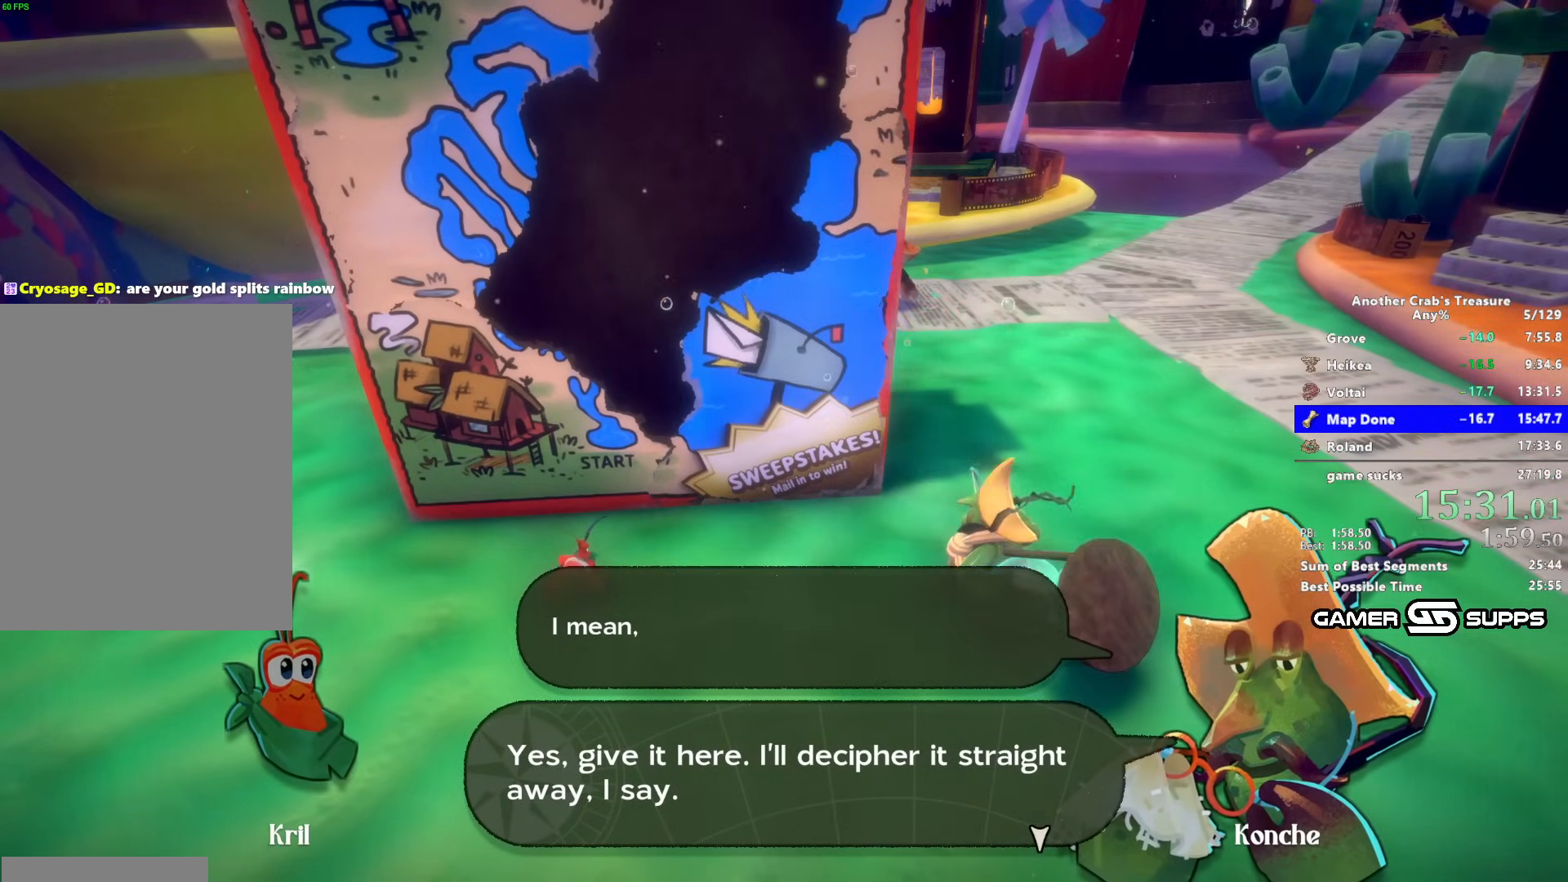
{"keys": ["z"], "mouse": [], "events": []}
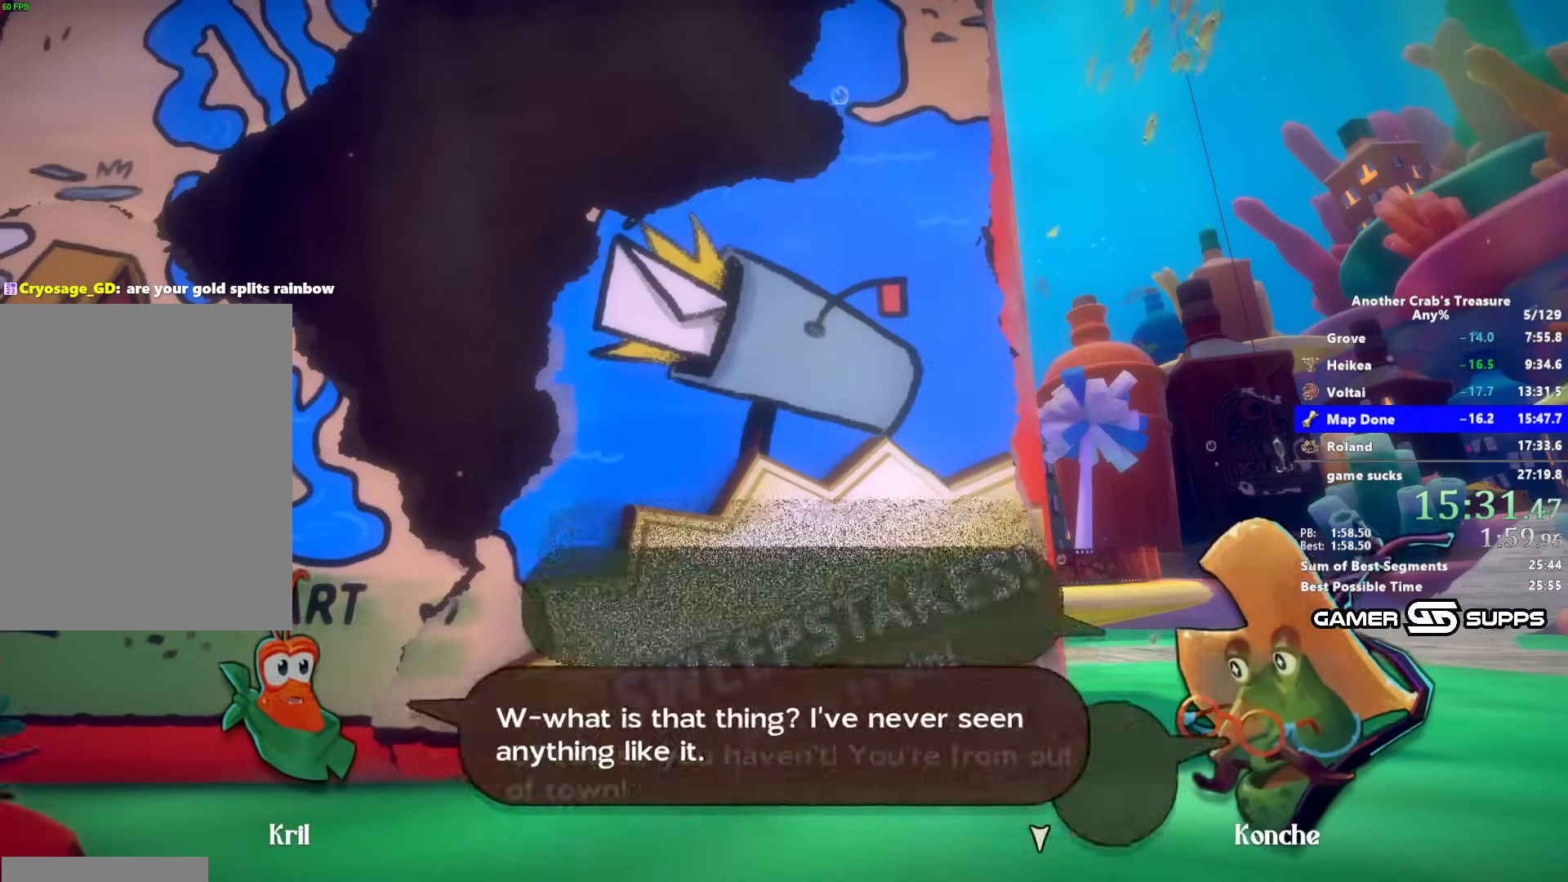
{"keys": ["z"], "mouse": [], "events": []}
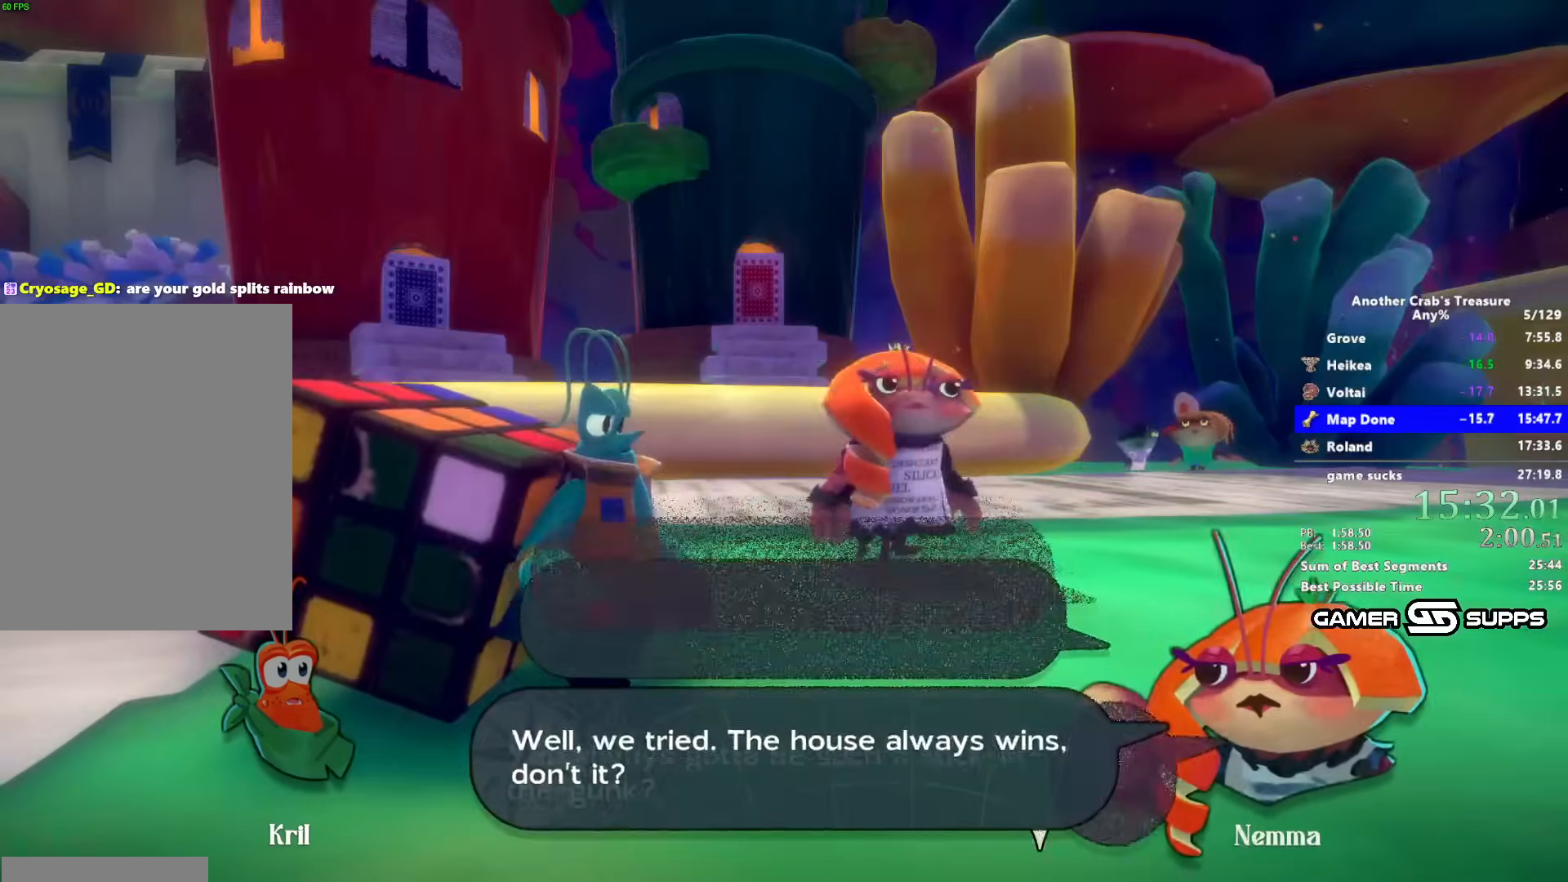
{"keys": ["z"], "mouse": [], "events": []}
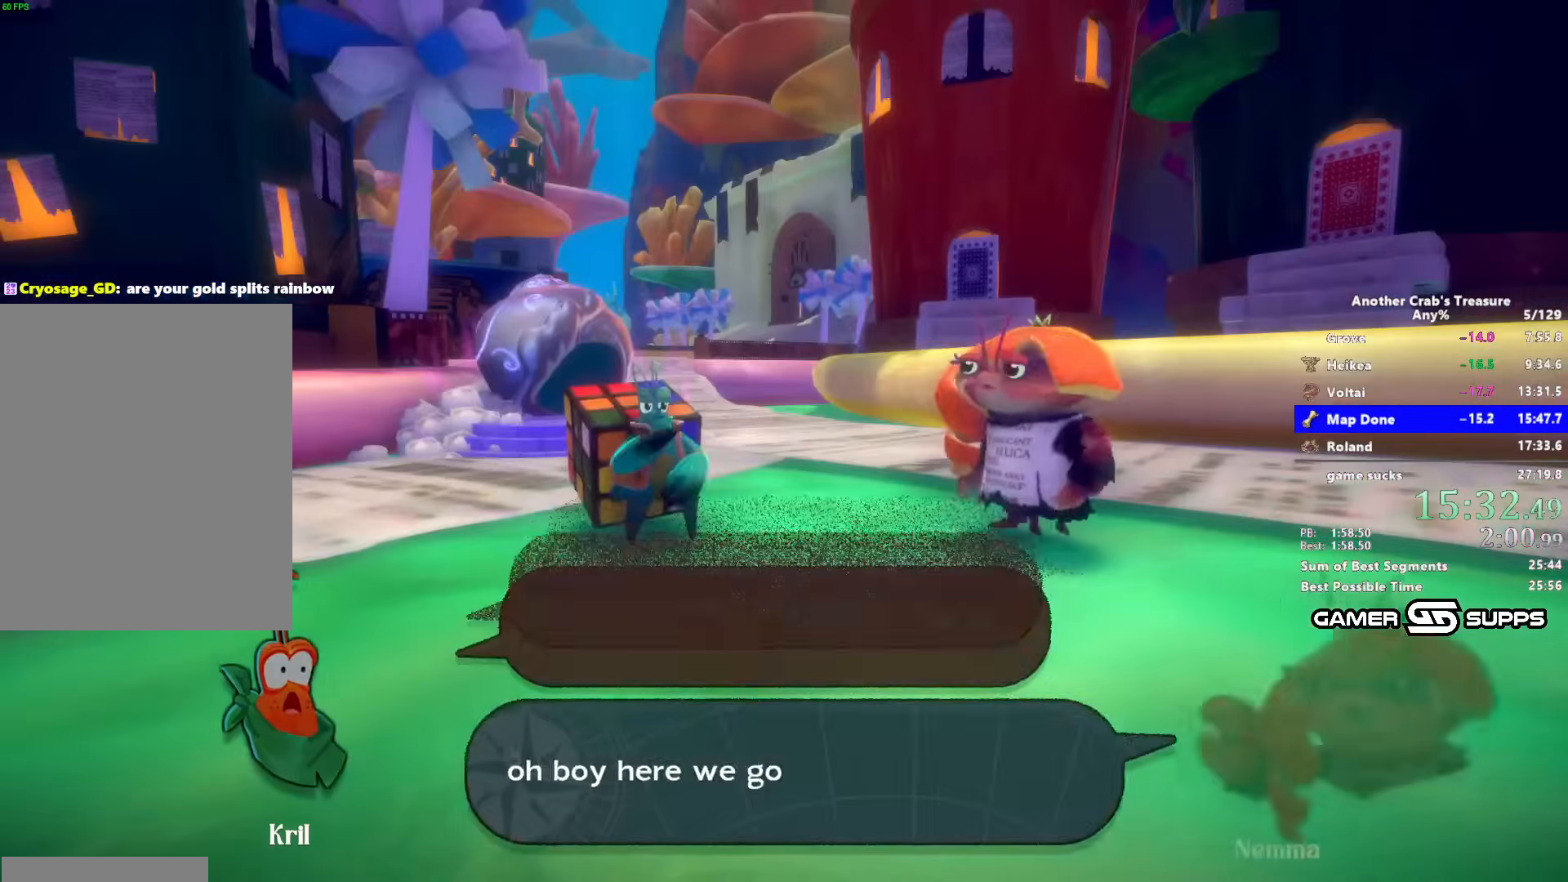
{"keys": ["z"], "mouse": [], "events": []}
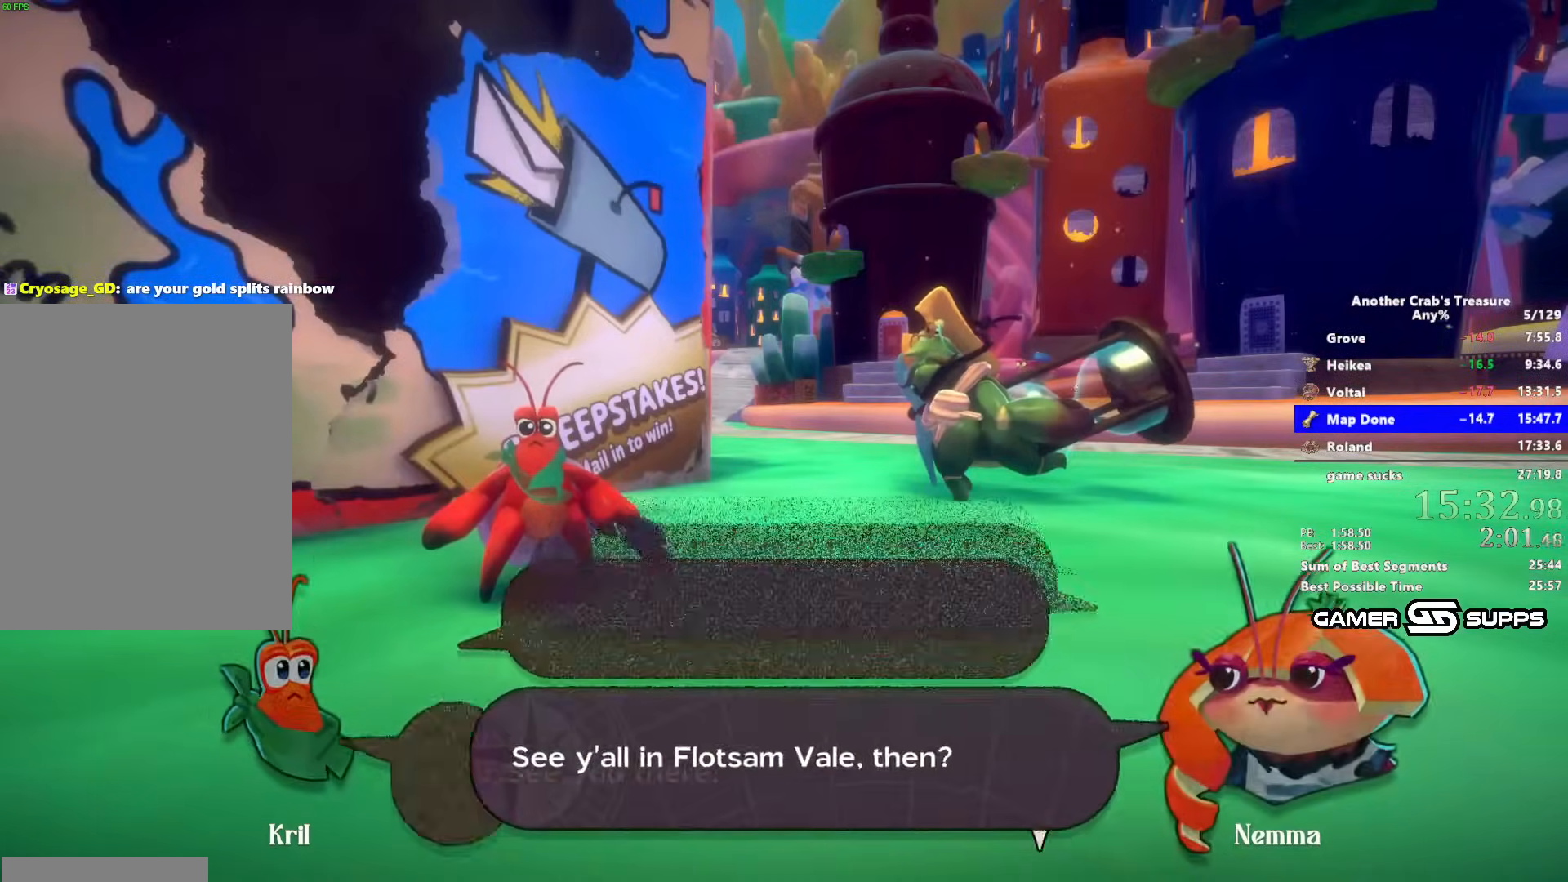
{"keys": ["z"], "mouse": [], "events": []}
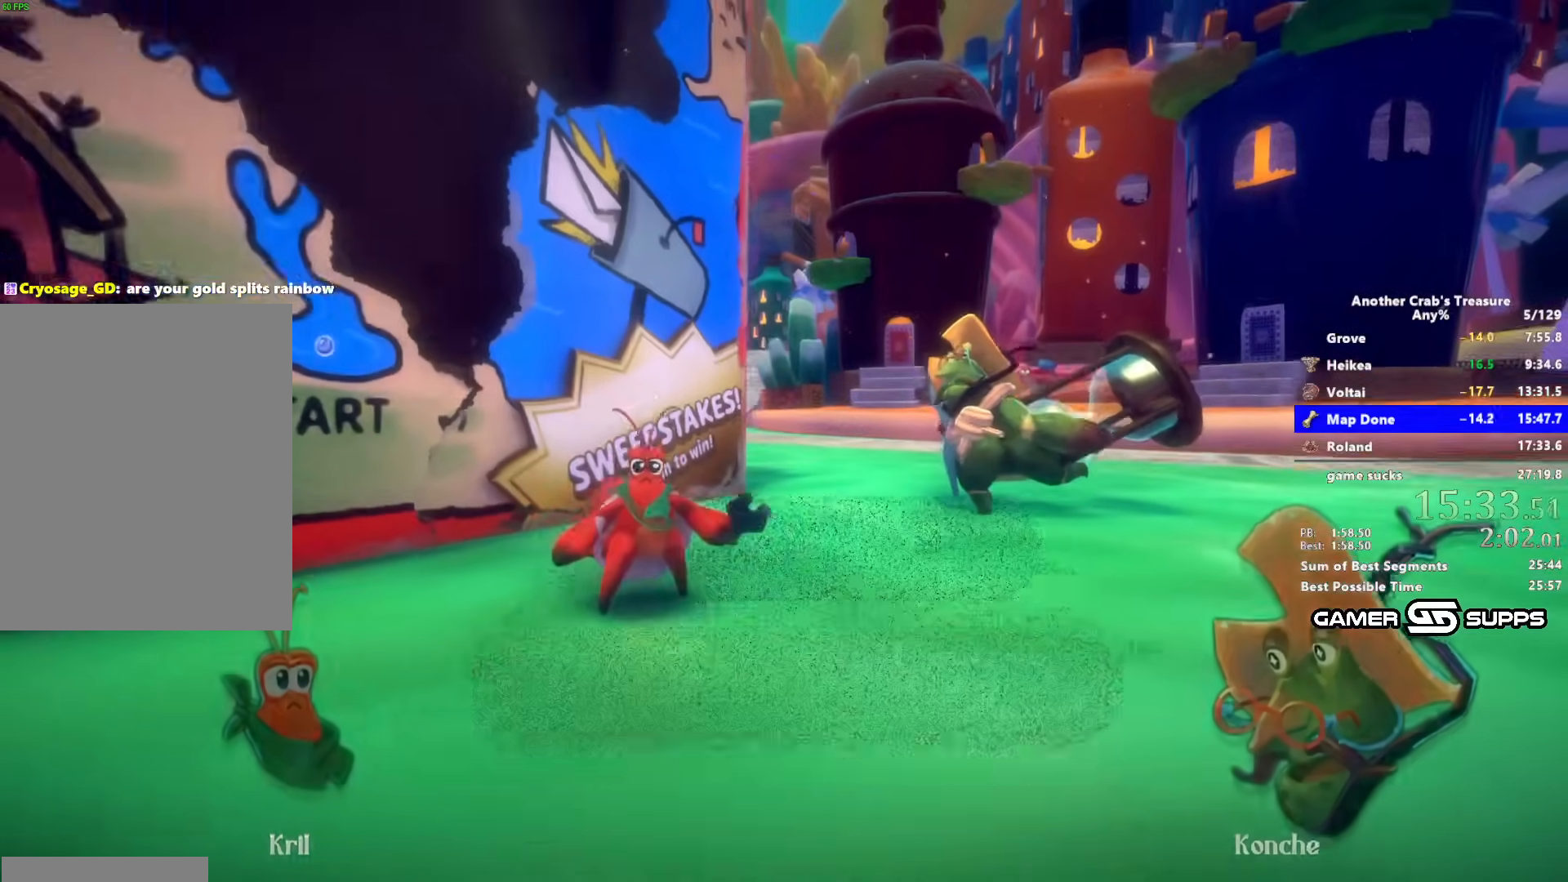
{"keys": ["z"], "mouse": [], "events": []}
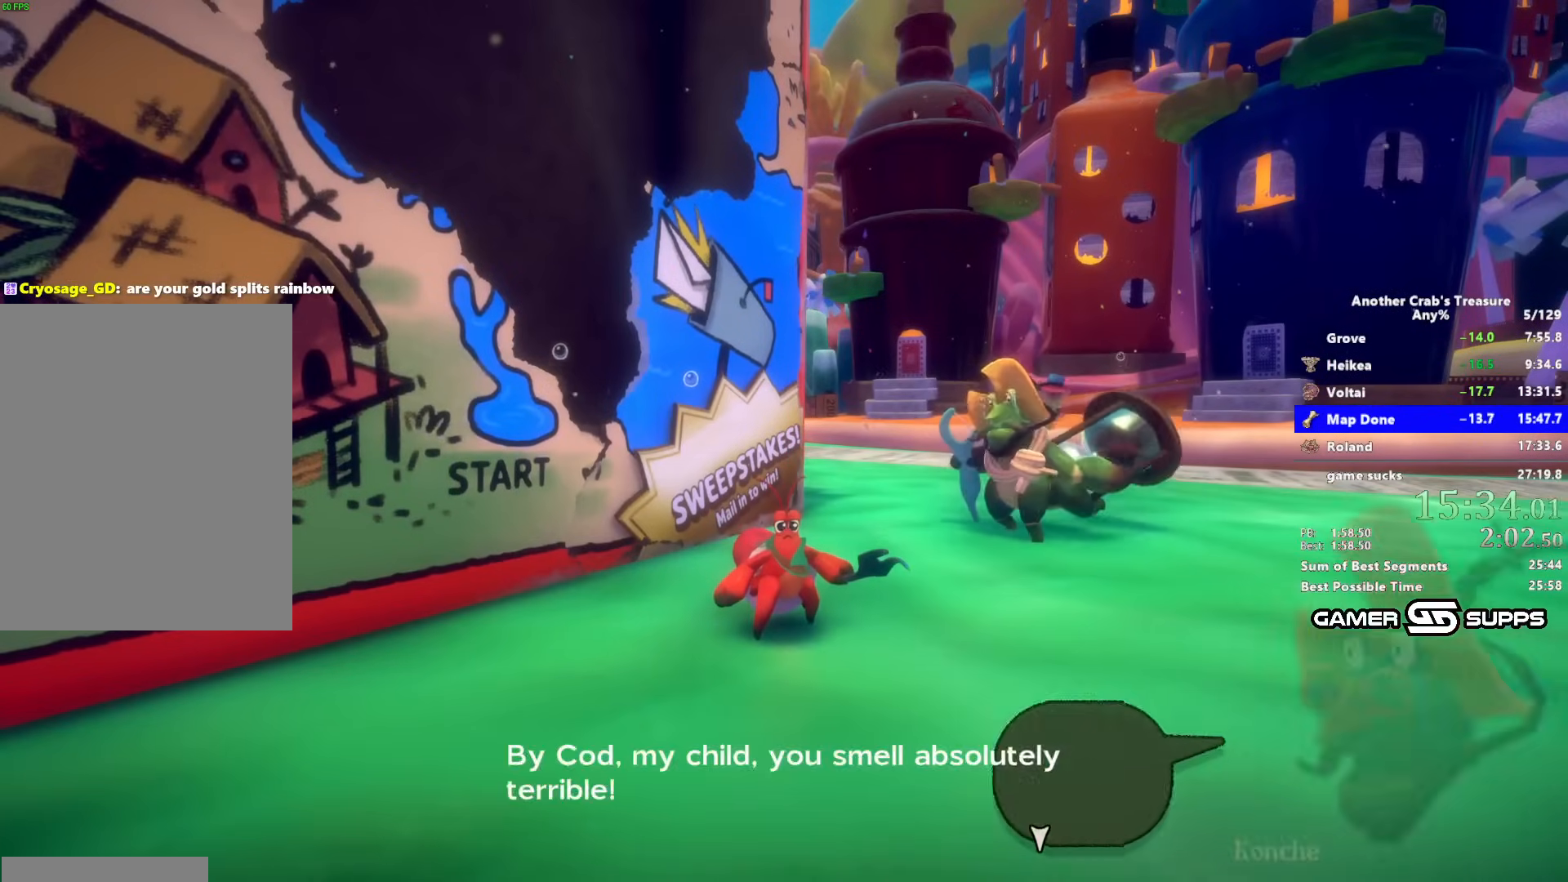
{"keys": ["z"], "mouse": [], "events": []}
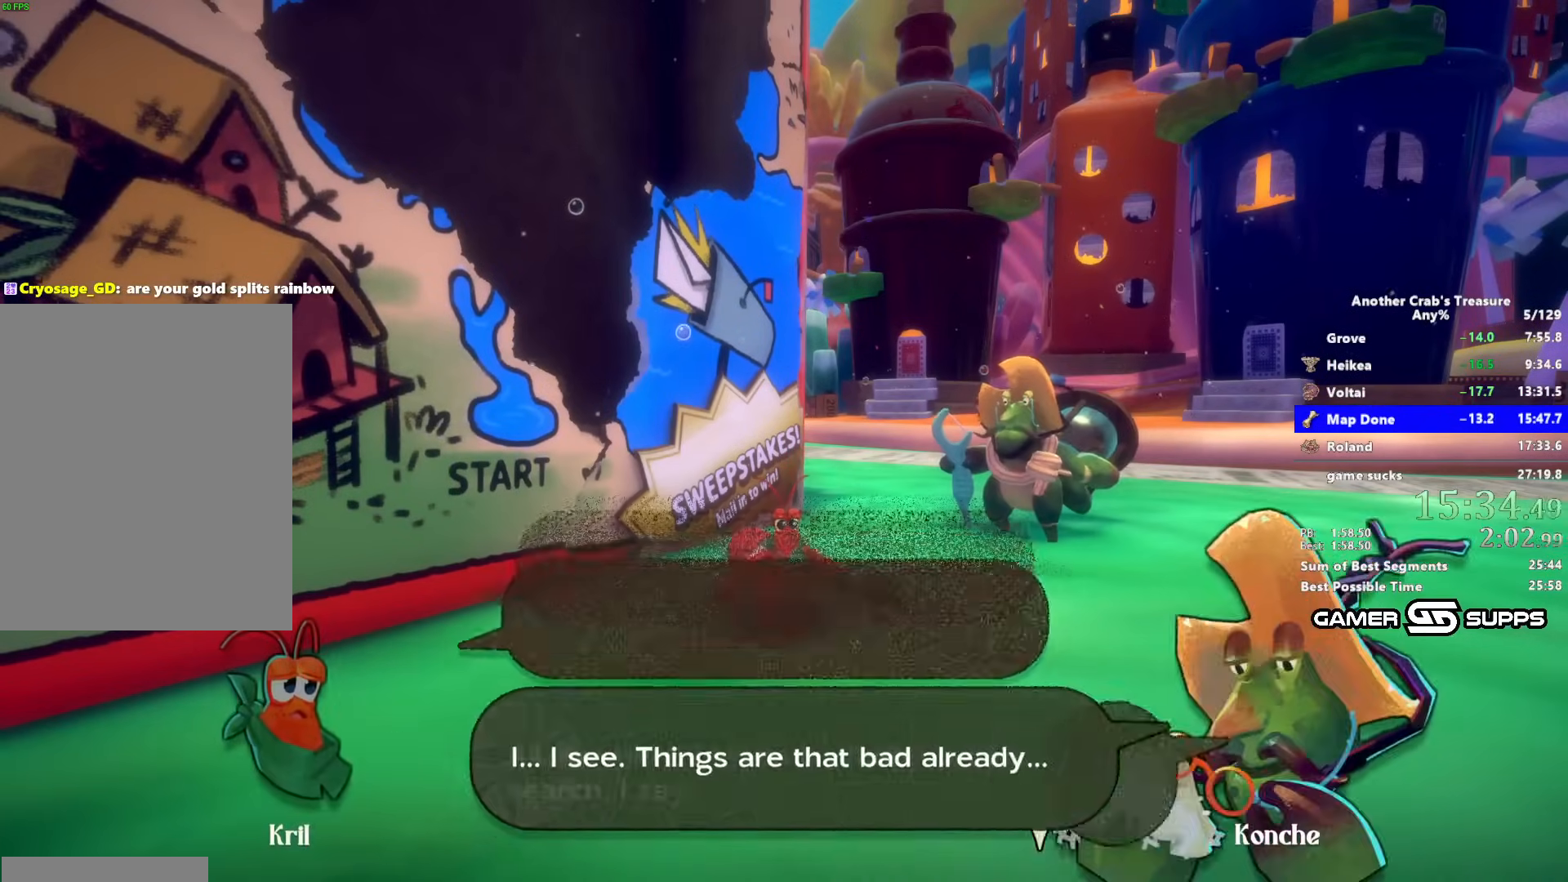
{"keys": ["z"], "mouse": [], "events": []}
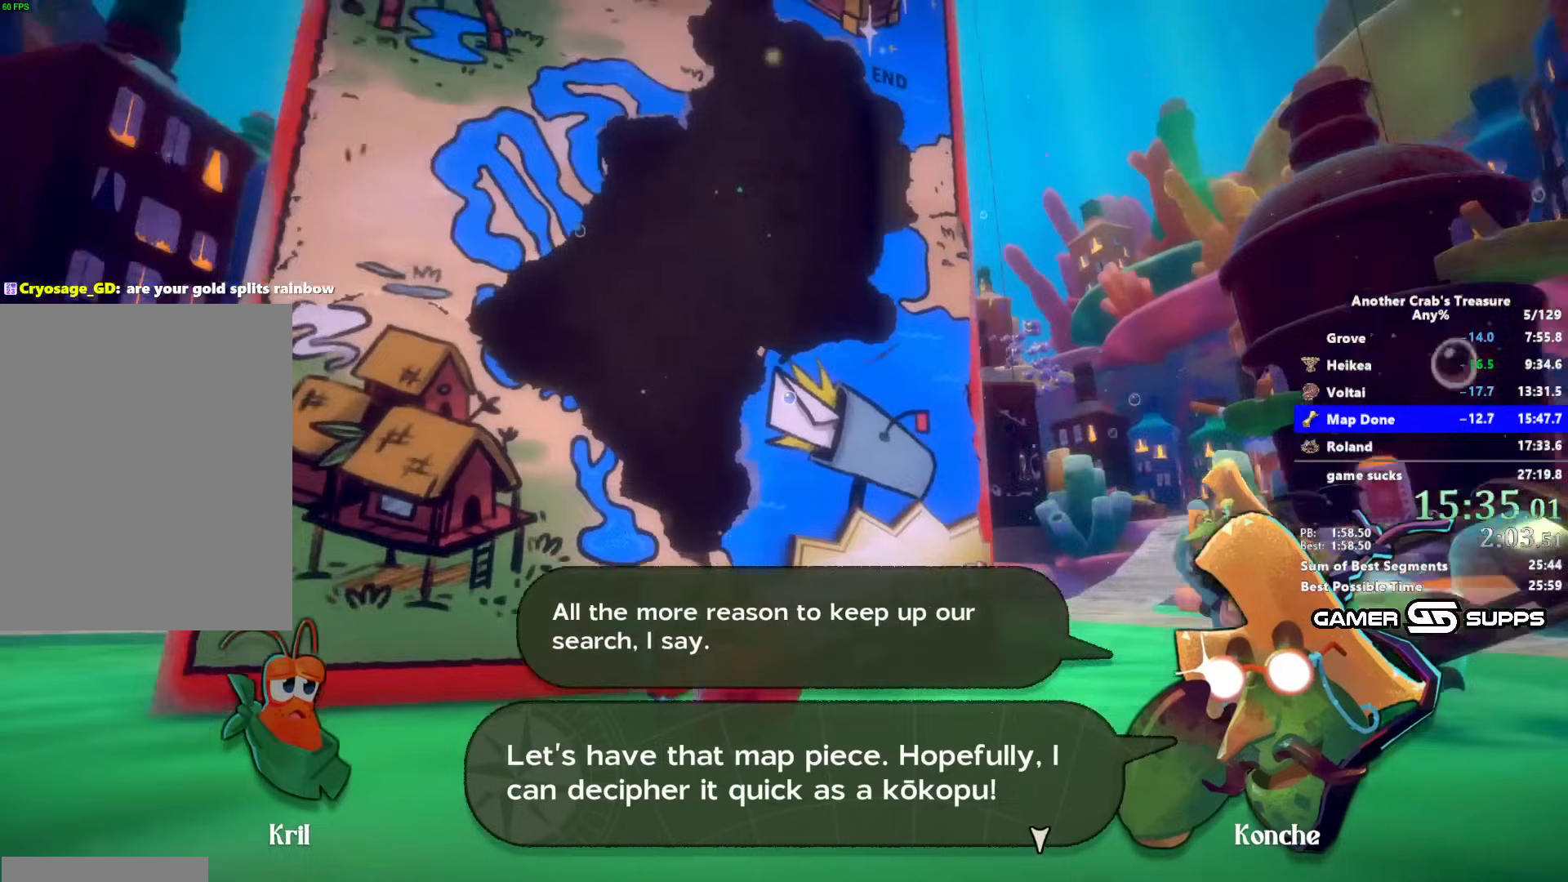
{"keys": ["z"], "mouse": [], "events": []}
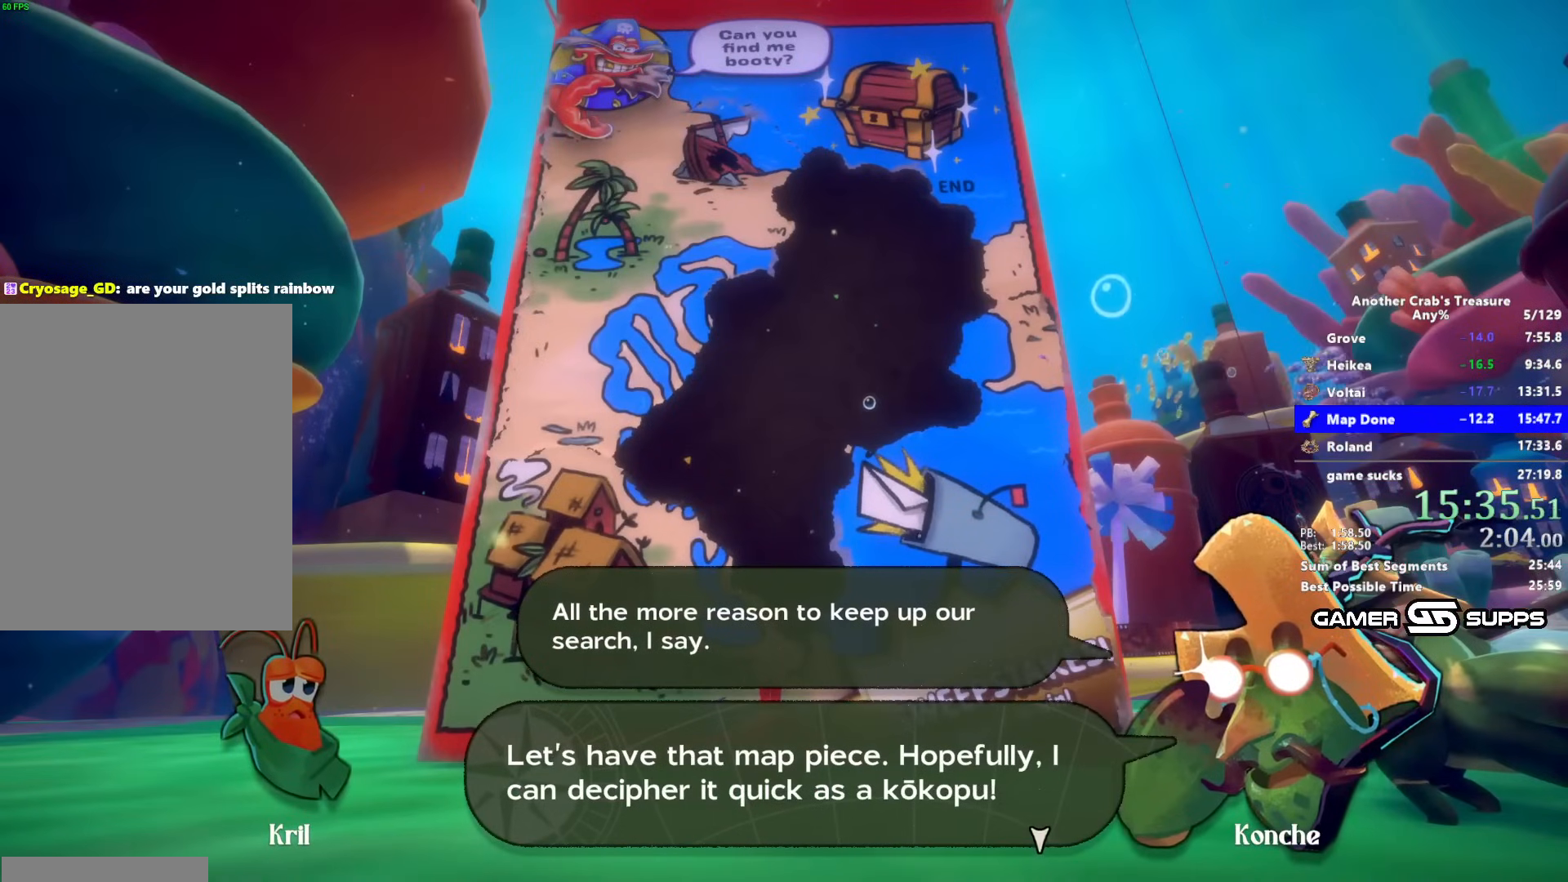
{"keys": ["z"], "mouse": [], "events": []}